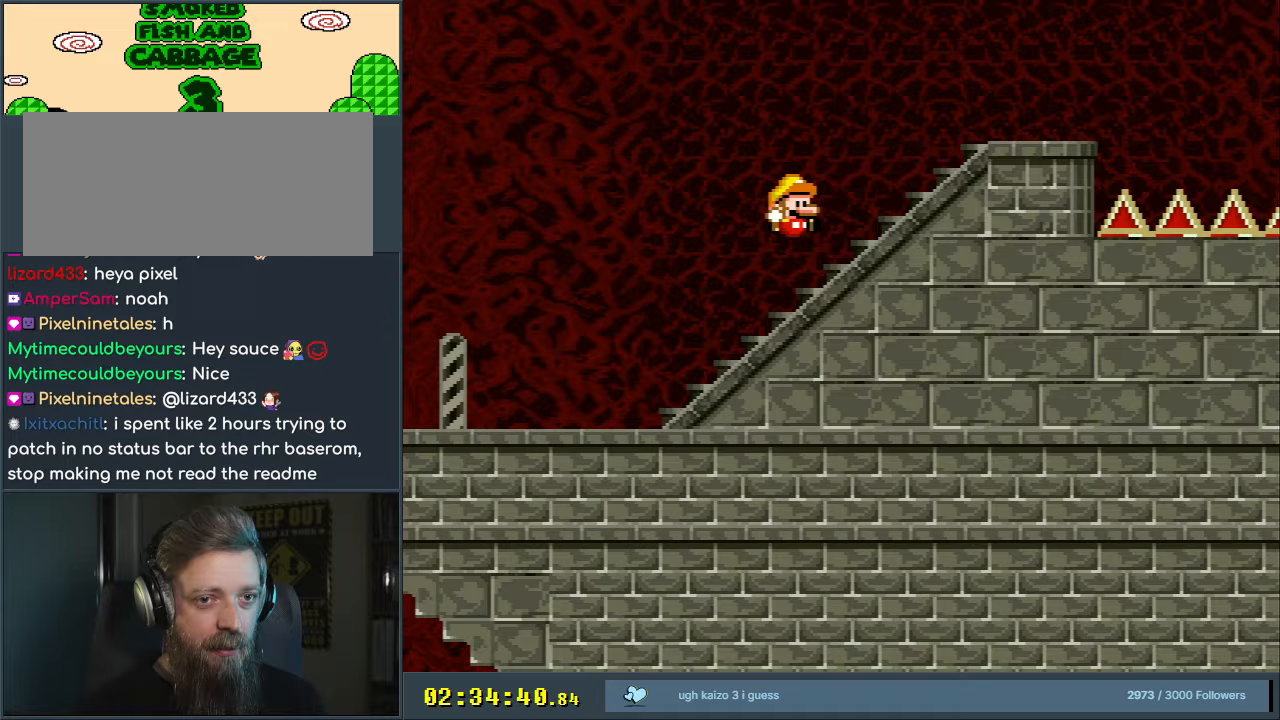
Gameplay with a controller (Nintendo layout); each line is a JSON object with the inputs held at the frame after it. "events" lists button and stick changes between this image and that frame as [ms after this image, input, new state], when the widget could be followed in between. Not read: L3 R3.
{"buttons": ["X"], "events": [[117, "A", "down"], [217, "A", "up"], [367, "DPAD_RIGHT", "up"]]}
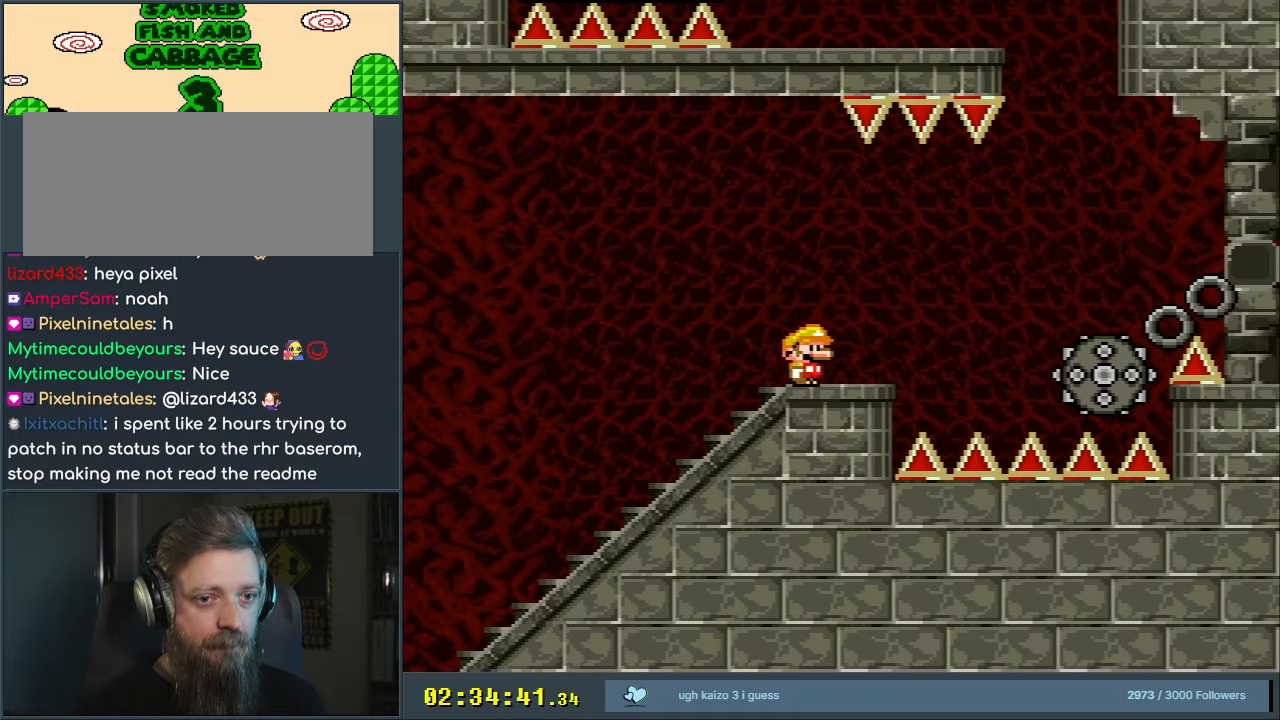
{"buttons": ["A", "X", "DPAD_LEFT"], "events": [[17, "A", "down"], [17, "DPAD_RIGHT", "down"], [250, "A", "up"], [317, "DPAD_RIGHT", "up"], [417, "A", "down"], [450, "DPAD_LEFT", "down"]]}
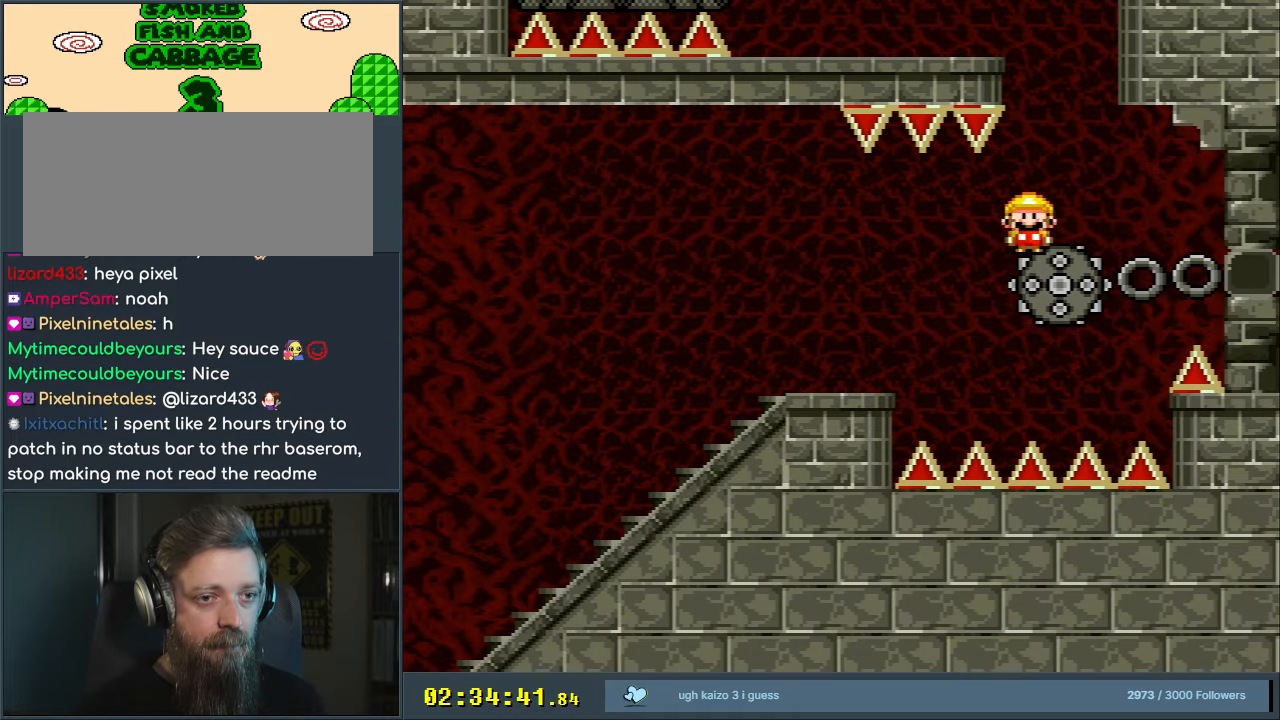
{"buttons": ["X", "DPAD_LEFT"], "events": [[100, "DPAD_LEFT", "up"], [283, "DPAD_LEFT", "down"], [433, "A", "up"]]}
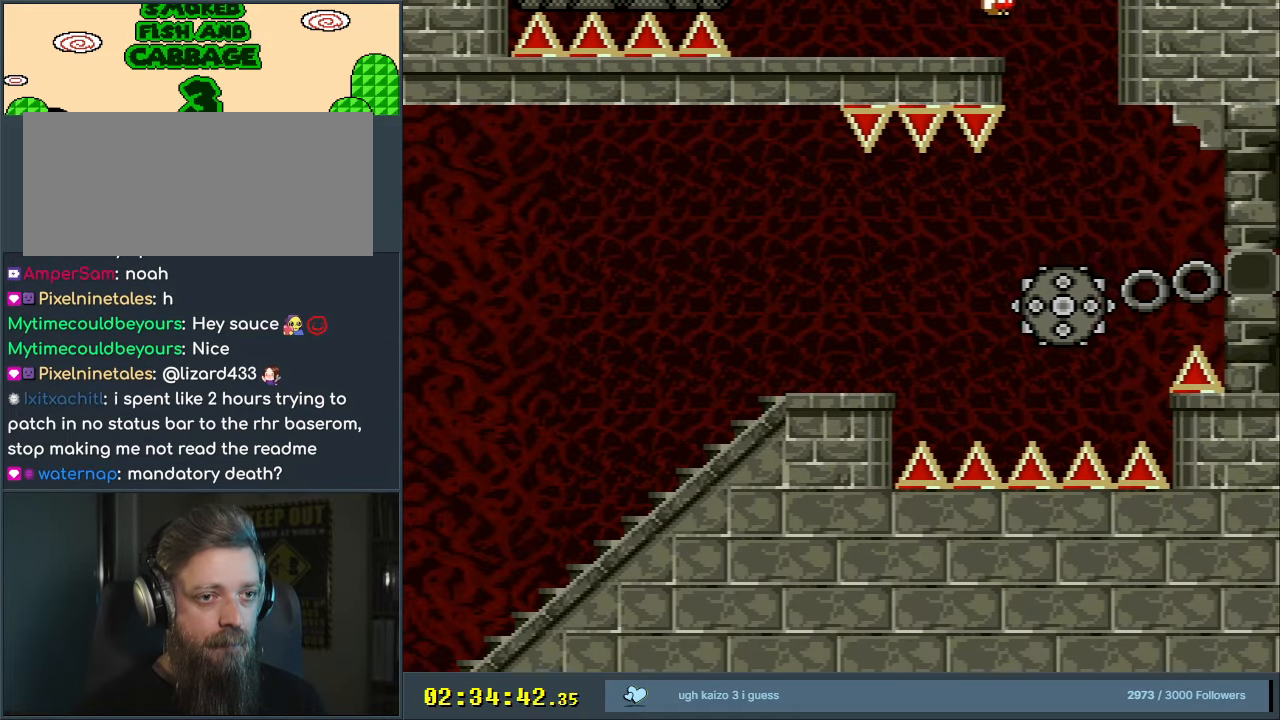
{"buttons": ["Y"], "events": [[17, "DPAD_LEFT", "up"], [33, "X", "up"], [50, "Y", "down"]]}
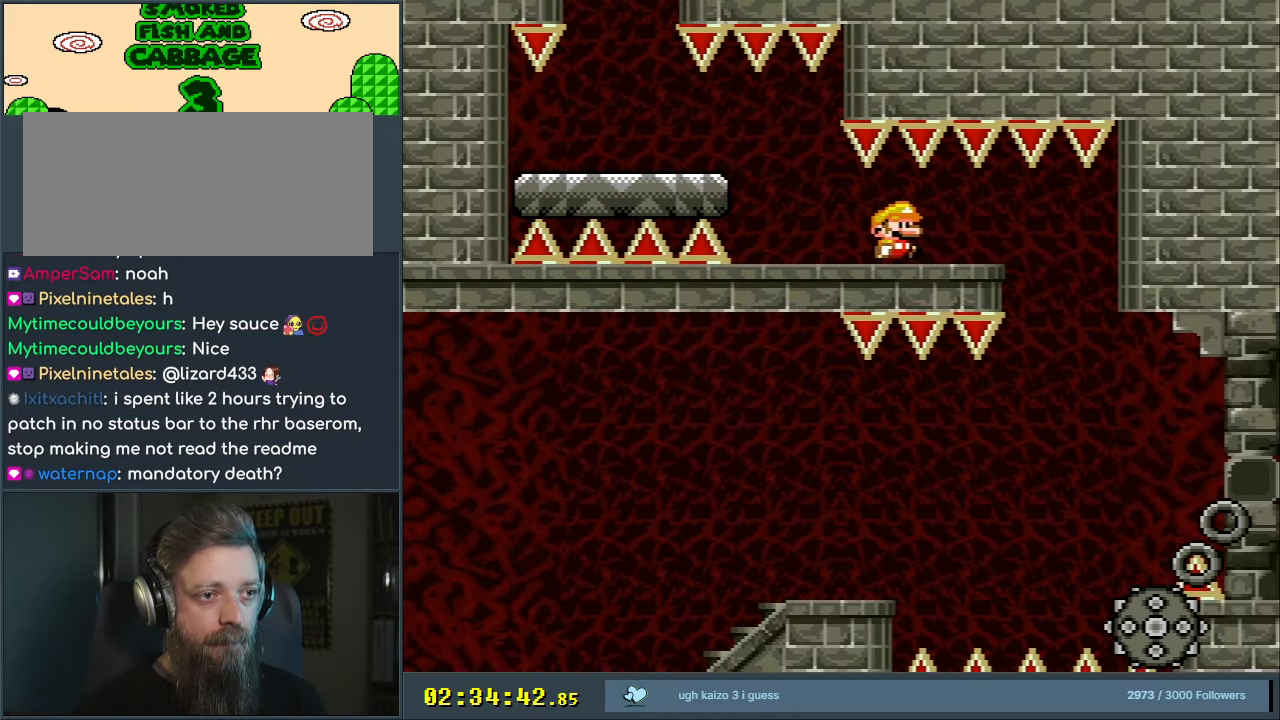
{"buttons": ["X"], "events": [[267, "DPAD_LEFT", "down"], [283, "Y", "up"], [350, "X", "down"], [483, "DPAD_LEFT", "up"]]}
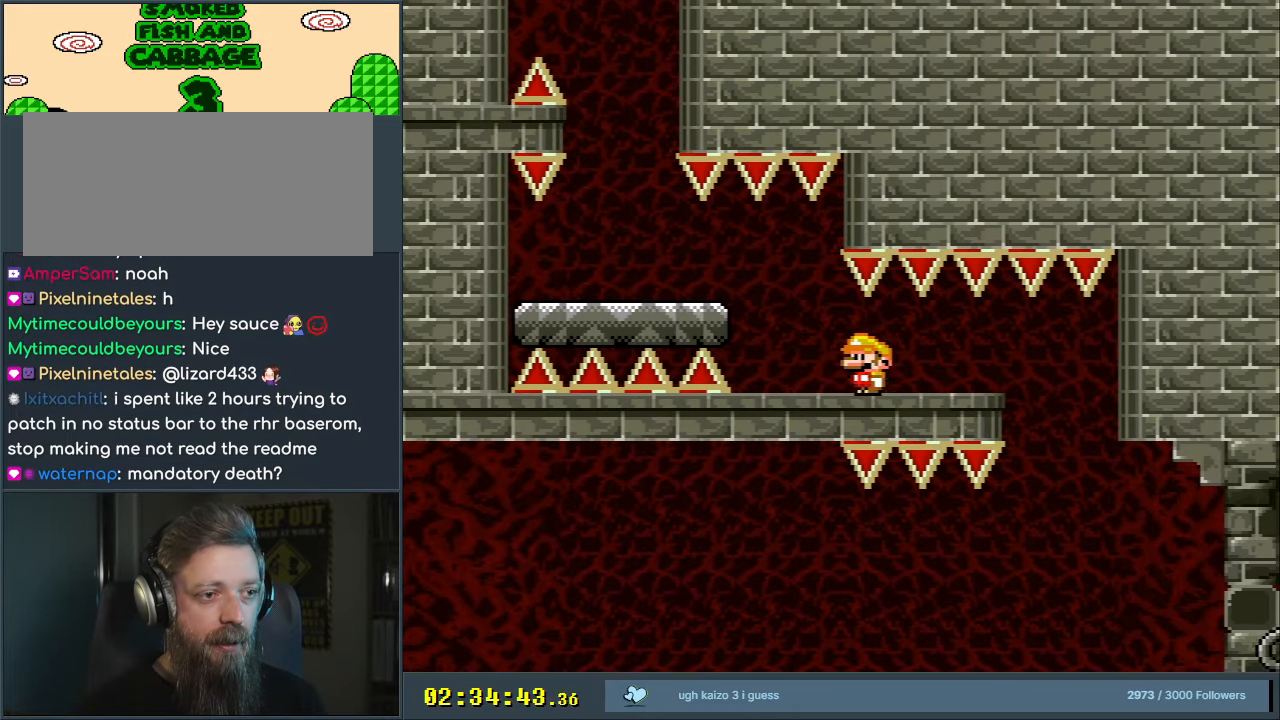
{"buttons": ["X"], "events": [[350, "DPAD_LEFT", "down"], [433, "DPAD_LEFT", "up"]]}
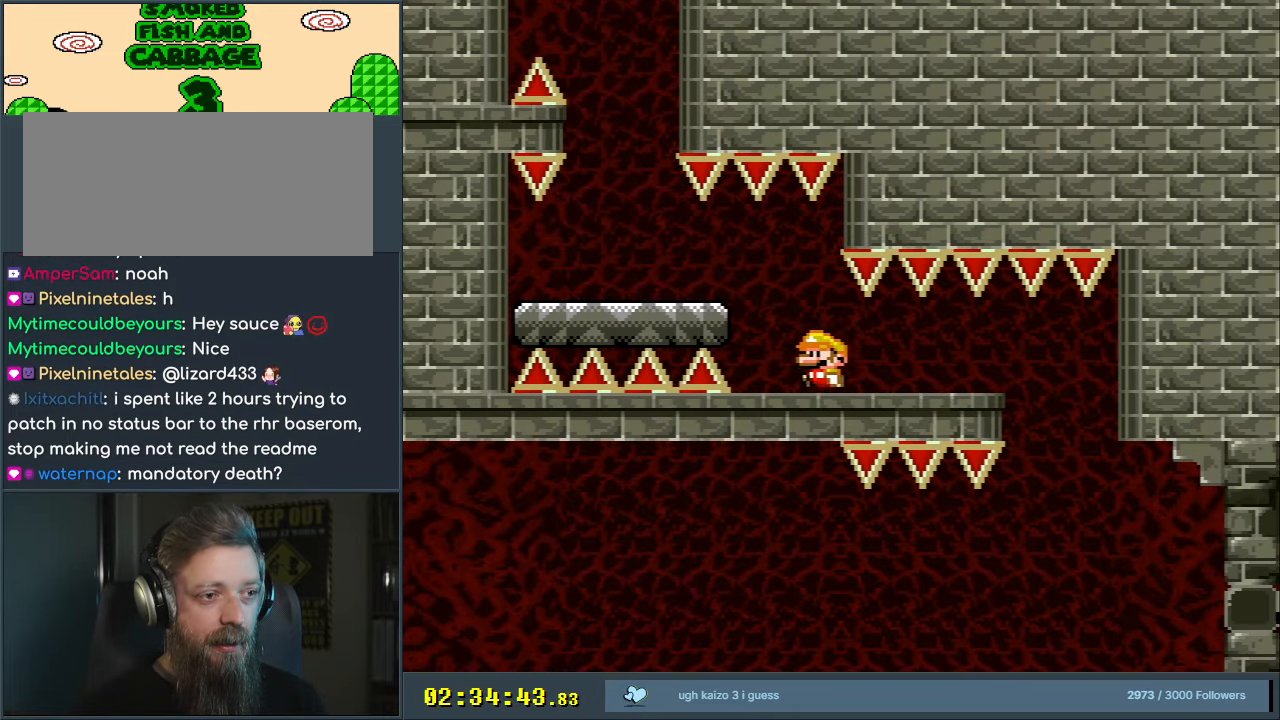
{"buttons": ["X", "DPAD_LEFT"], "events": [[183, "DPAD_LEFT", "down"], [283, "DPAD_LEFT", "up"], [417, "A", "down"], [417, "DPAD_LEFT", "down"], [500, "A", "up"]]}
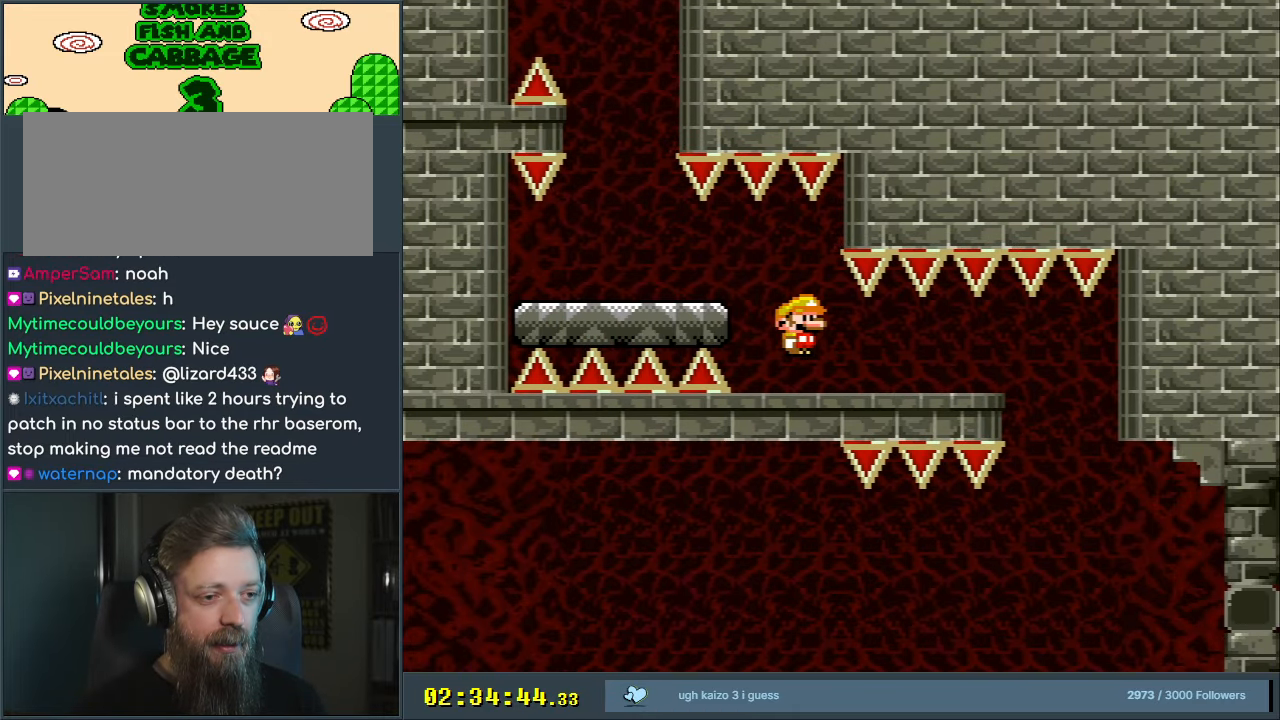
{"buttons": ["B", "Y", "DPAD_RIGHT"], "events": [[133, "X", "up"], [150, "Y", "down"], [383, "B", "down"], [400, "DPAD_LEFT", "up"], [500, "DPAD_RIGHT", "down"]]}
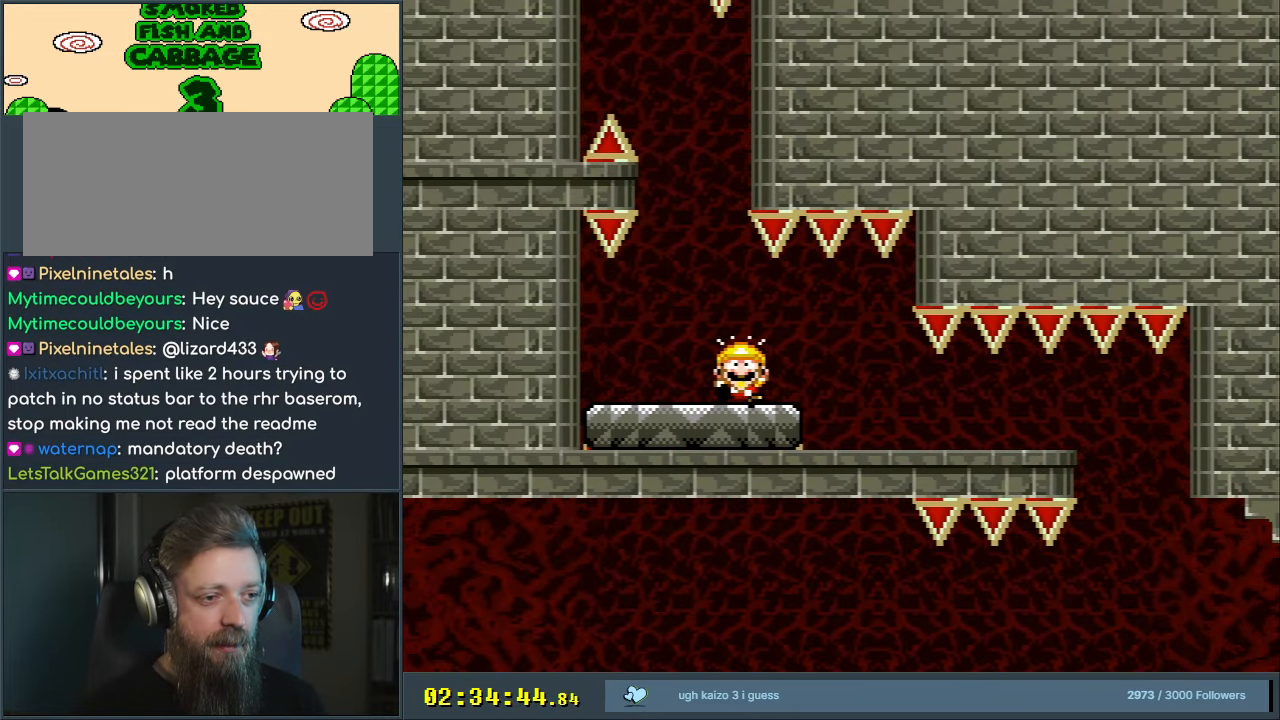
{"buttons": ["A"], "events": [[150, "DPAD_RIGHT", "up"], [283, "Y", "up"], [333, "B", "up"], [433, "A", "down"]]}
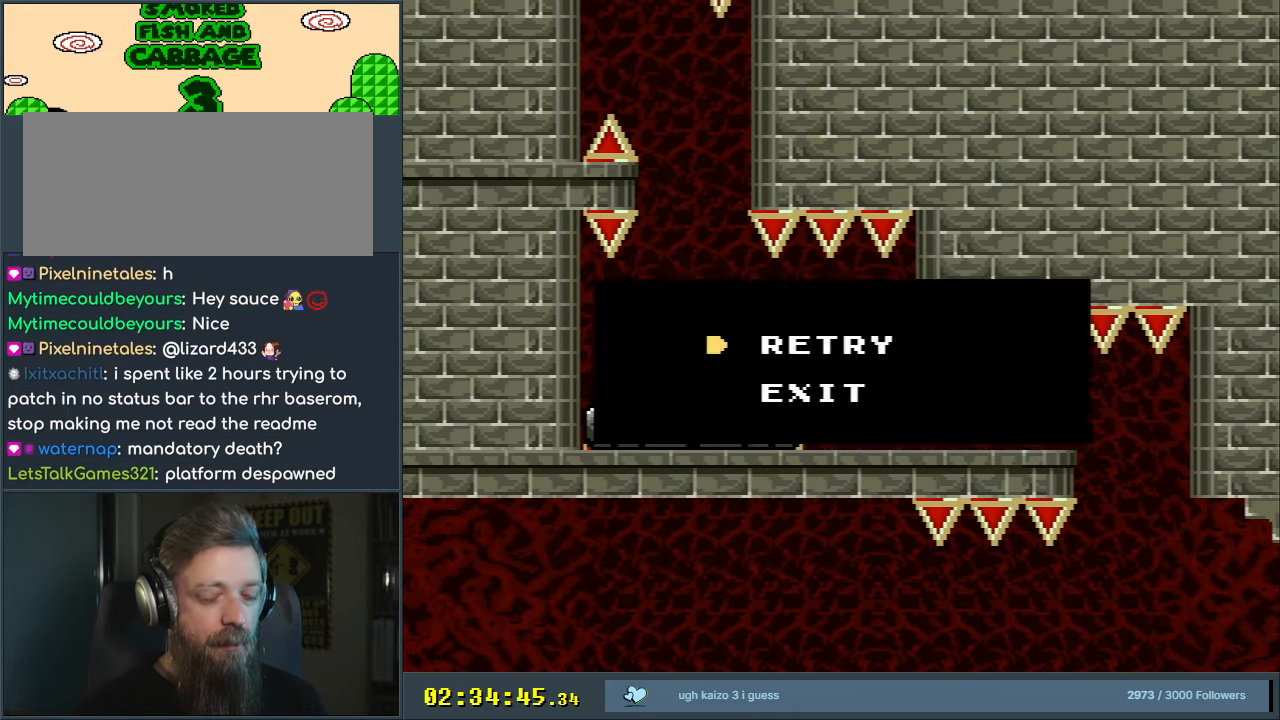
{"buttons": ["A", "X"], "events": [[17, "A", "up"], [100, "A", "down"], [217, "A", "up"], [350, "A", "down"], [350, "X", "down"]]}
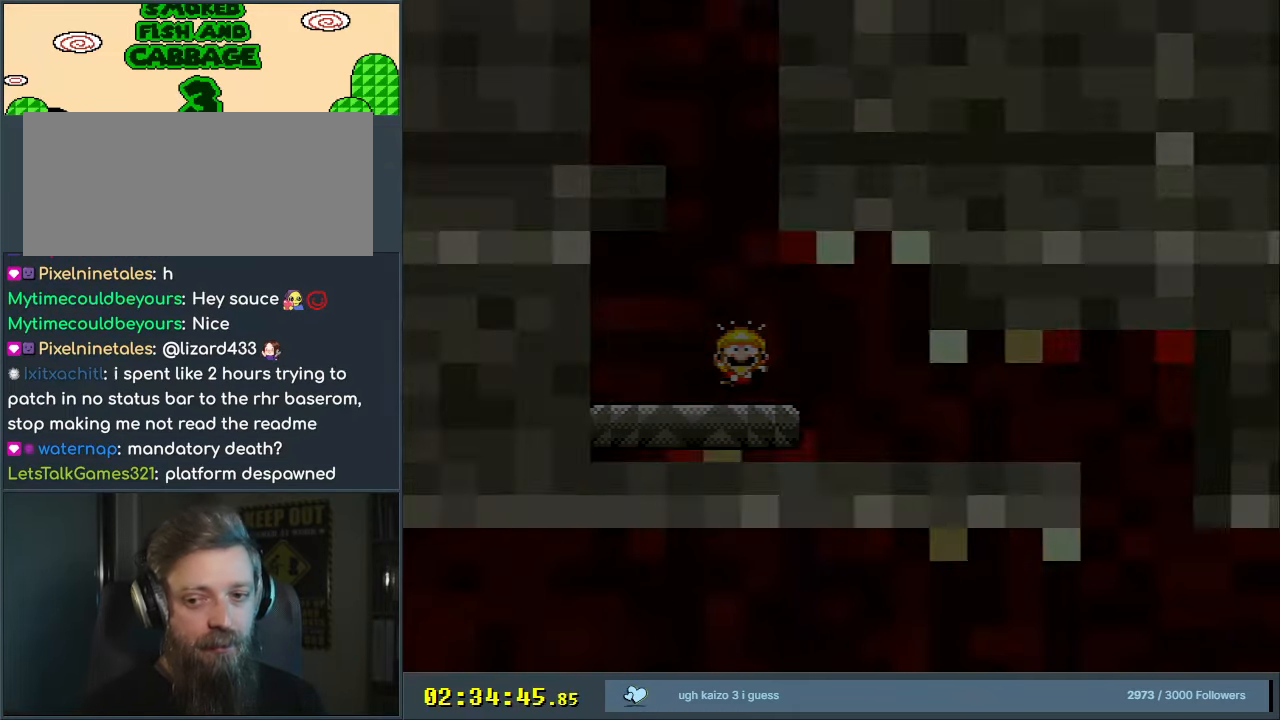
{"buttons": ["A", "X", "DPAD_RIGHT"], "events": [[467, "DPAD_RIGHT", "down"]]}
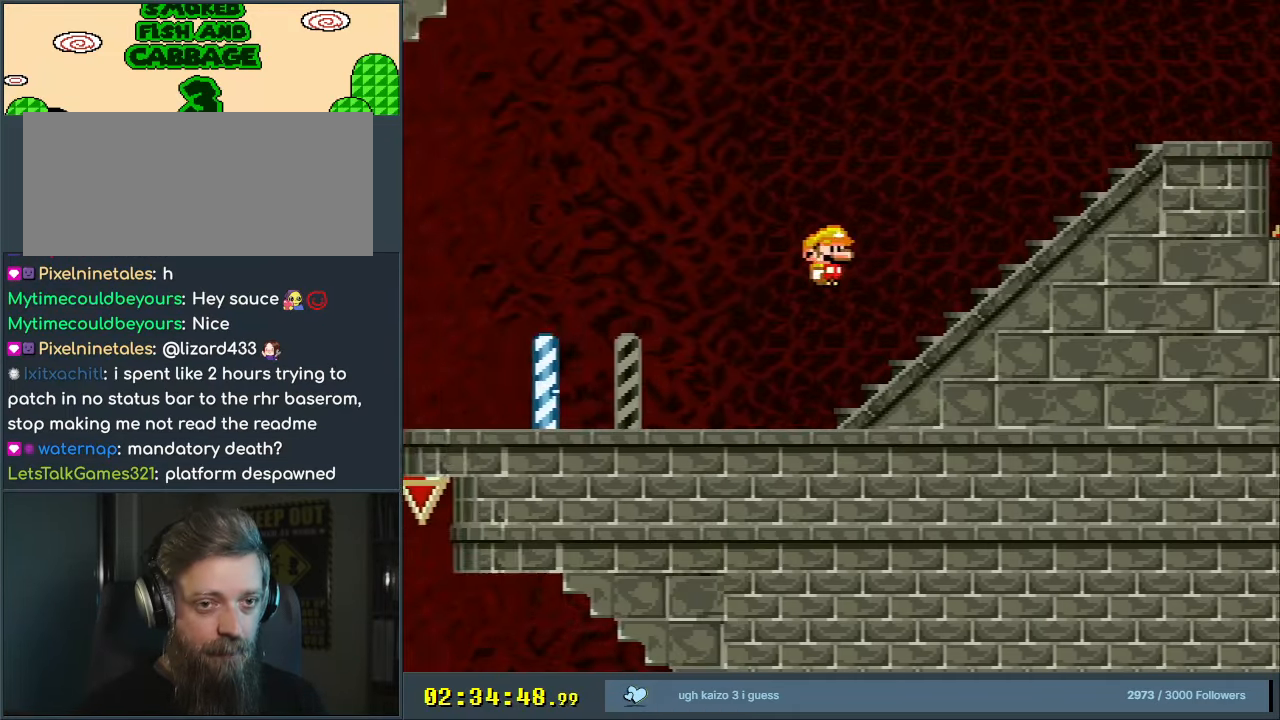
{"buttons": ["A", "X", "DPAD_RIGHT"], "events": [[33, "A", "up"], [333, "A", "down"]]}
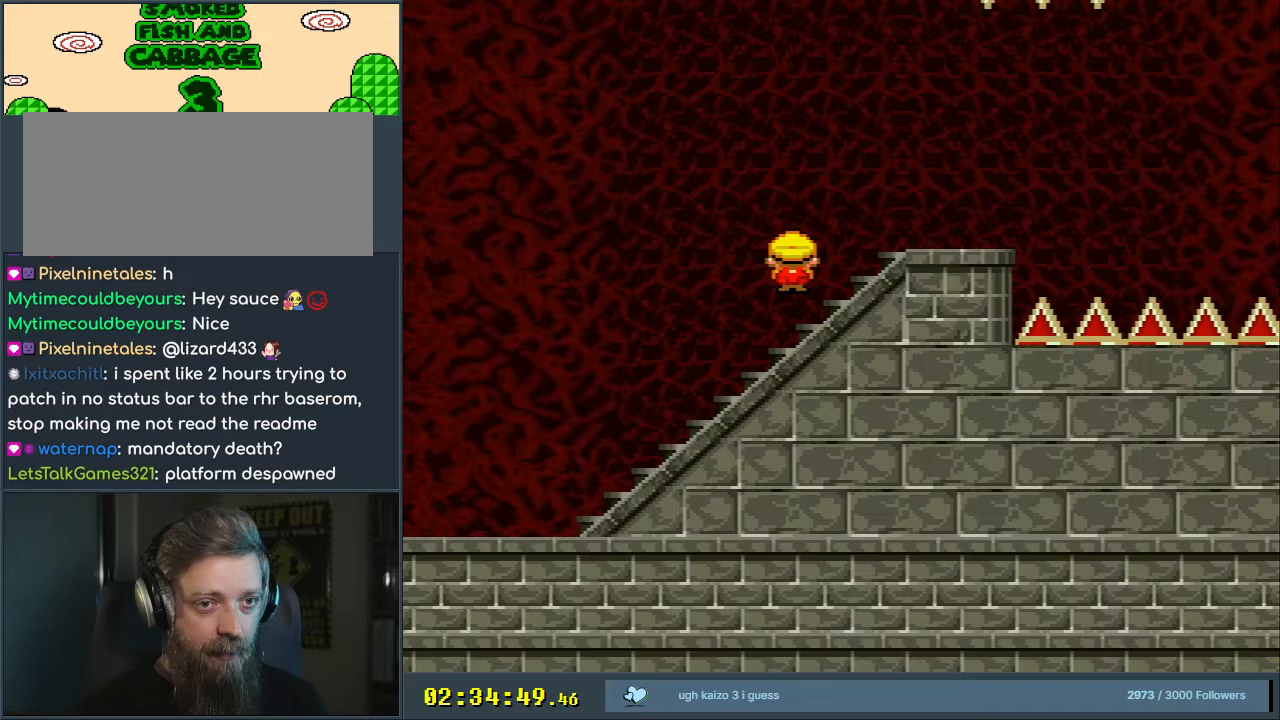
{"buttons": ["X", "DPAD_RIGHT"], "events": [[33, "A", "up"], [367, "A", "down"], [483, "A", "up"]]}
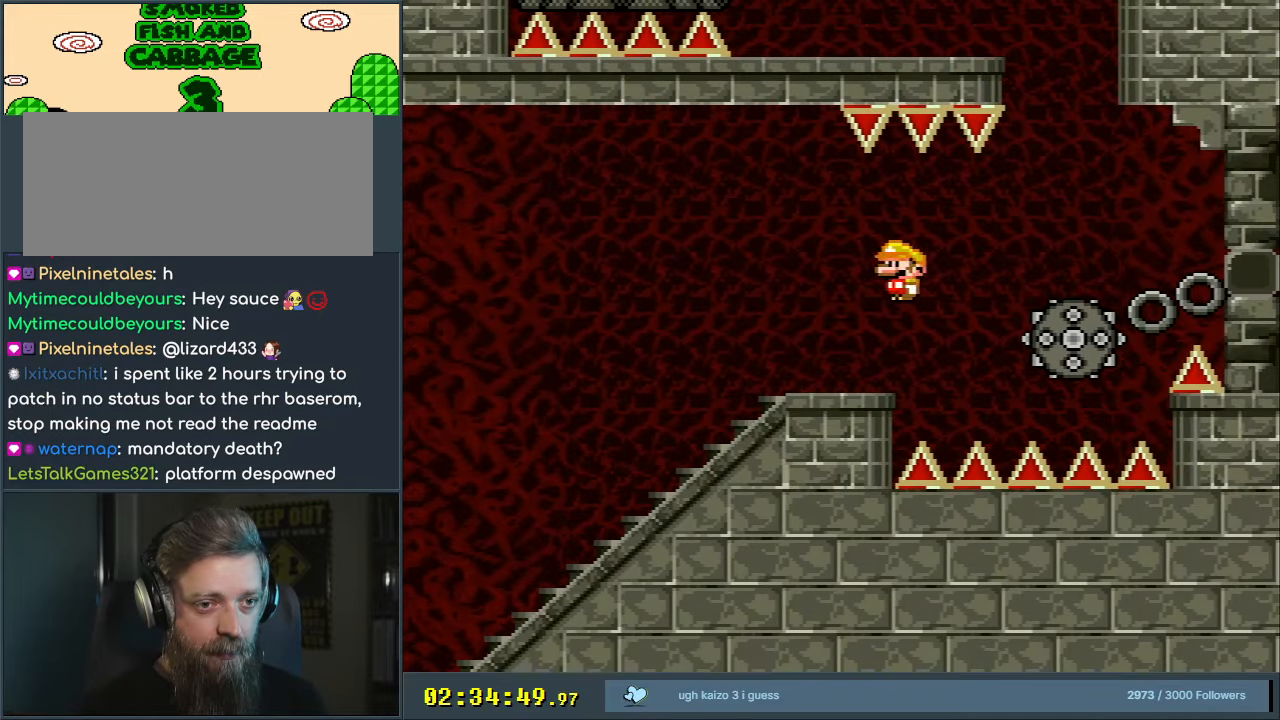
{"buttons": ["A", "X", "DPAD_LEFT"], "events": [[50, "A", "down"], [167, "A", "up"], [167, "DPAD_RIGHT", "up"], [250, "A", "down"], [300, "DPAD_LEFT", "down"]]}
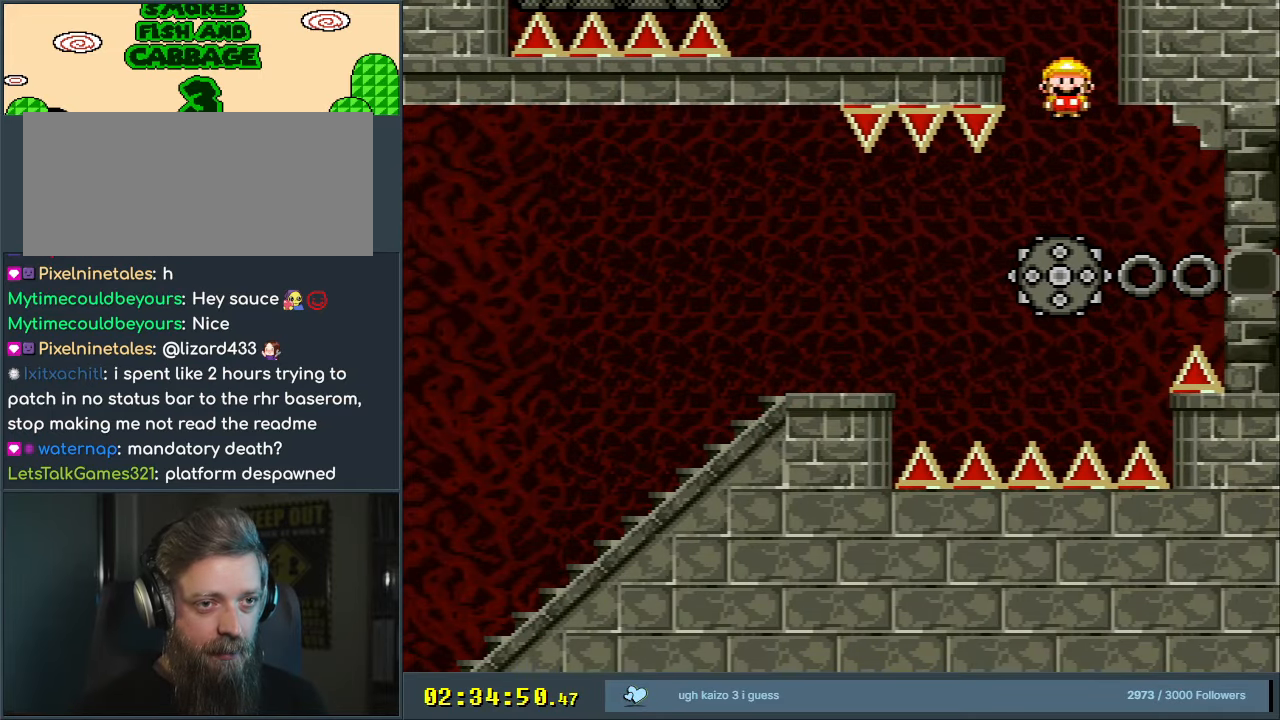
{"buttons": ["X", "DPAD_RIGHT"], "events": [[117, "A", "up"], [300, "DPAD_LEFT", "up"], [500, "DPAD_RIGHT", "down"]]}
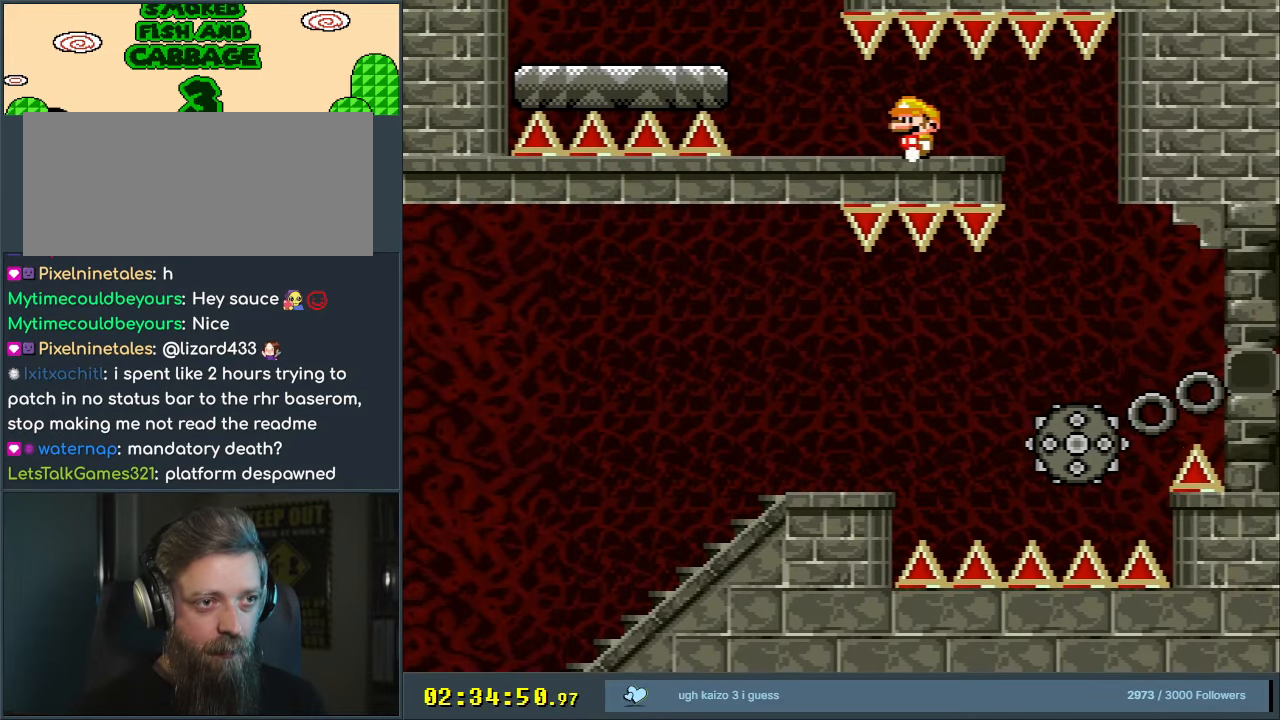
{"buttons": ["X", "DPAD_LEFT"], "events": [[100, "DPAD_RIGHT", "up"], [367, "DPAD_LEFT", "down"]]}
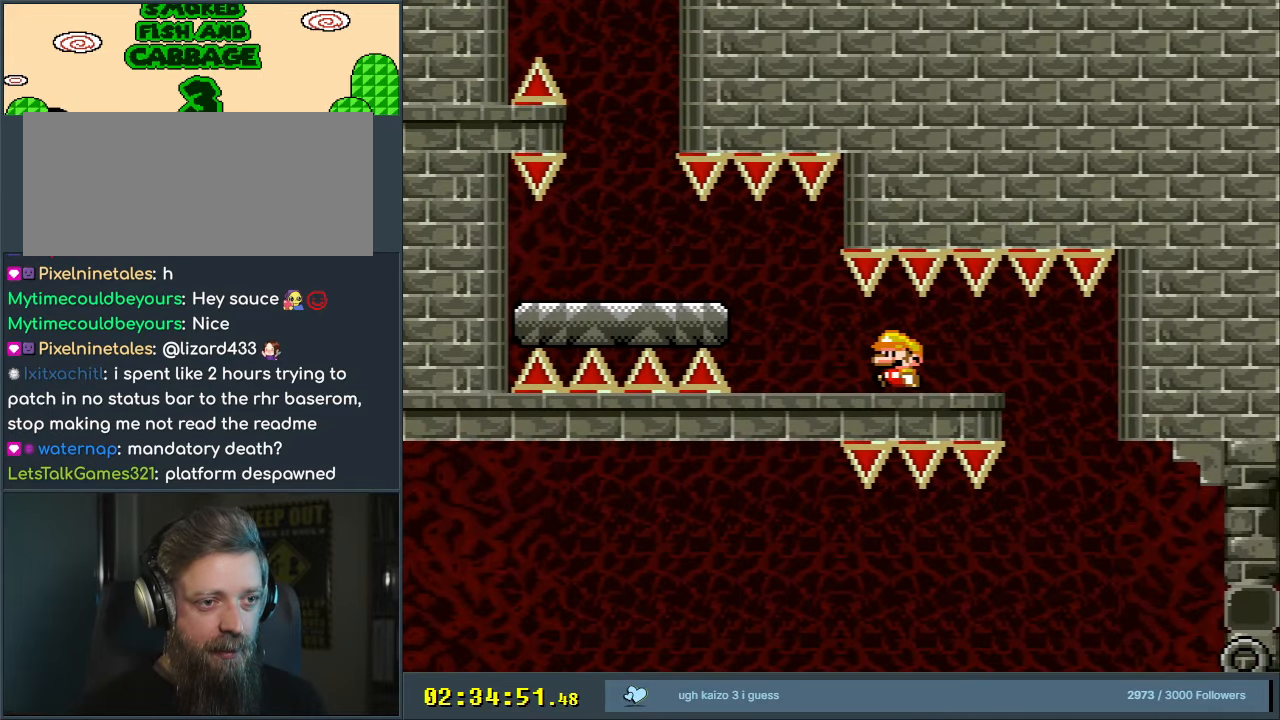
{"buttons": ["Y", "DPAD_LEFT"], "events": [[217, "A", "down"], [283, "A", "up"], [383, "X", "up"], [417, "Y", "down"]]}
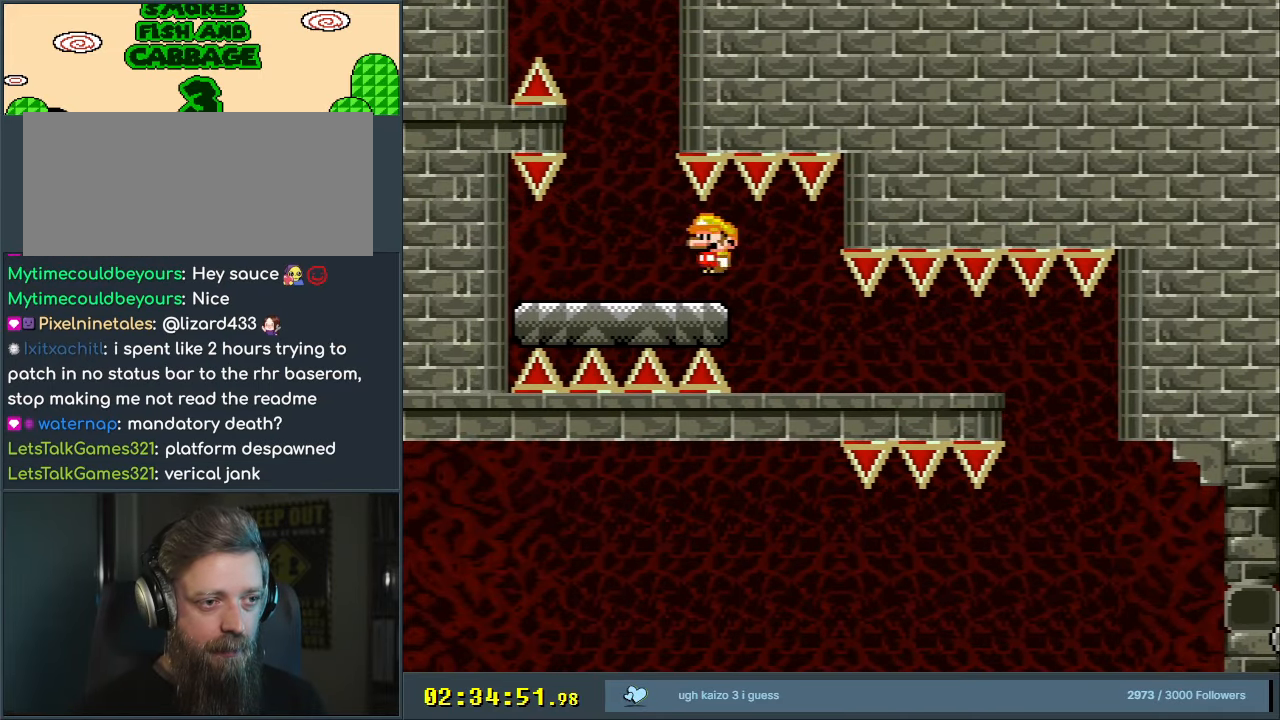
{"buttons": ["B", "Y"], "events": [[83, "B", "down"], [100, "DPAD_LEFT", "up"], [150, "DPAD_RIGHT", "down"], [383, "DPAD_RIGHT", "up"]]}
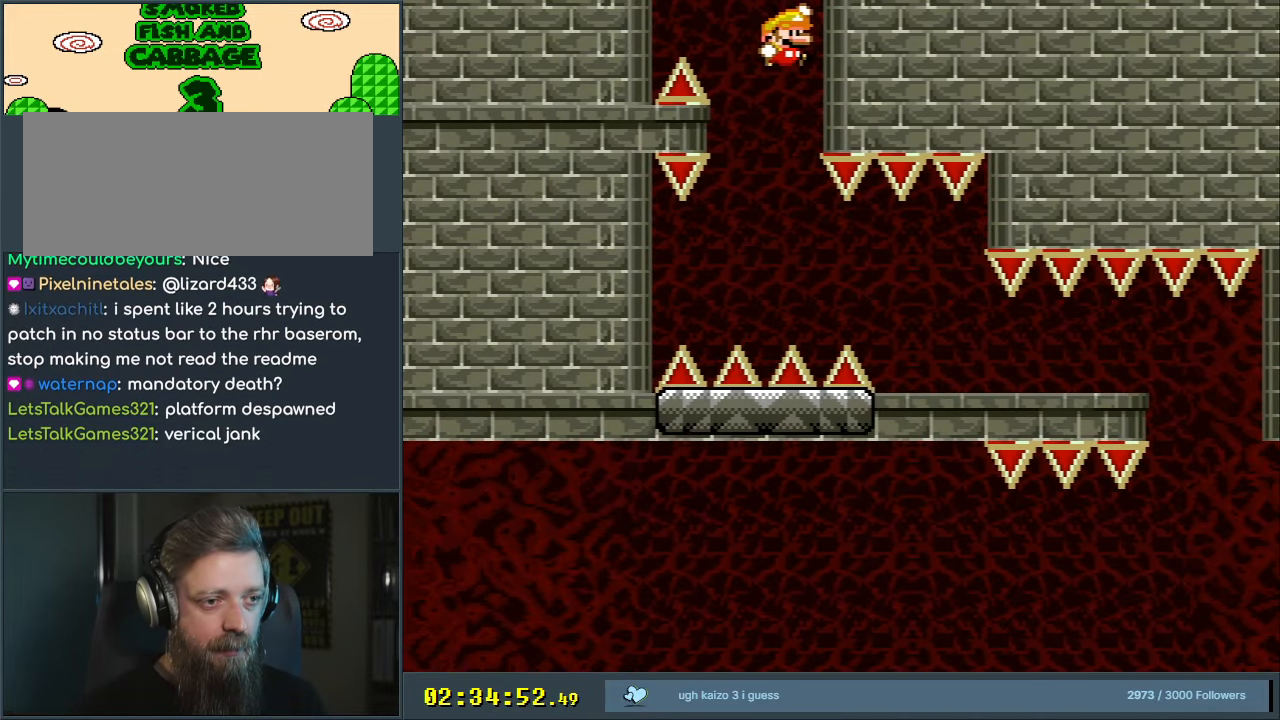
{"buttons": ["B", "Y"], "events": [[33, "DPAD_LEFT", "down"], [167, "DPAD_LEFT", "up"], [383, "DPAD_RIGHT", "down"], [467, "DPAD_RIGHT", "up"]]}
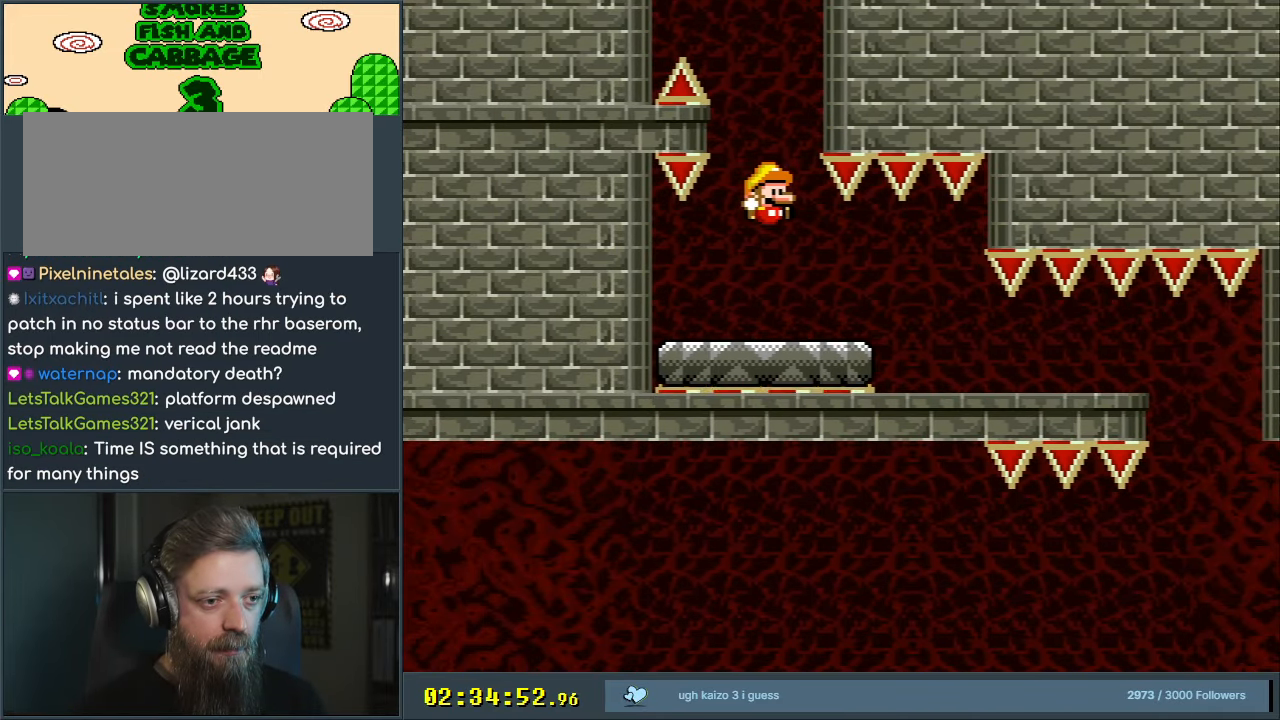
{"buttons": ["Y", "DPAD_LEFT"], "events": [[83, "DPAD_LEFT", "down"], [150, "DPAD_LEFT", "up"], [267, "B", "up"], [267, "DPAD_RIGHT", "down"], [333, "DPAD_RIGHT", "up"], [483, "DPAD_LEFT", "down"]]}
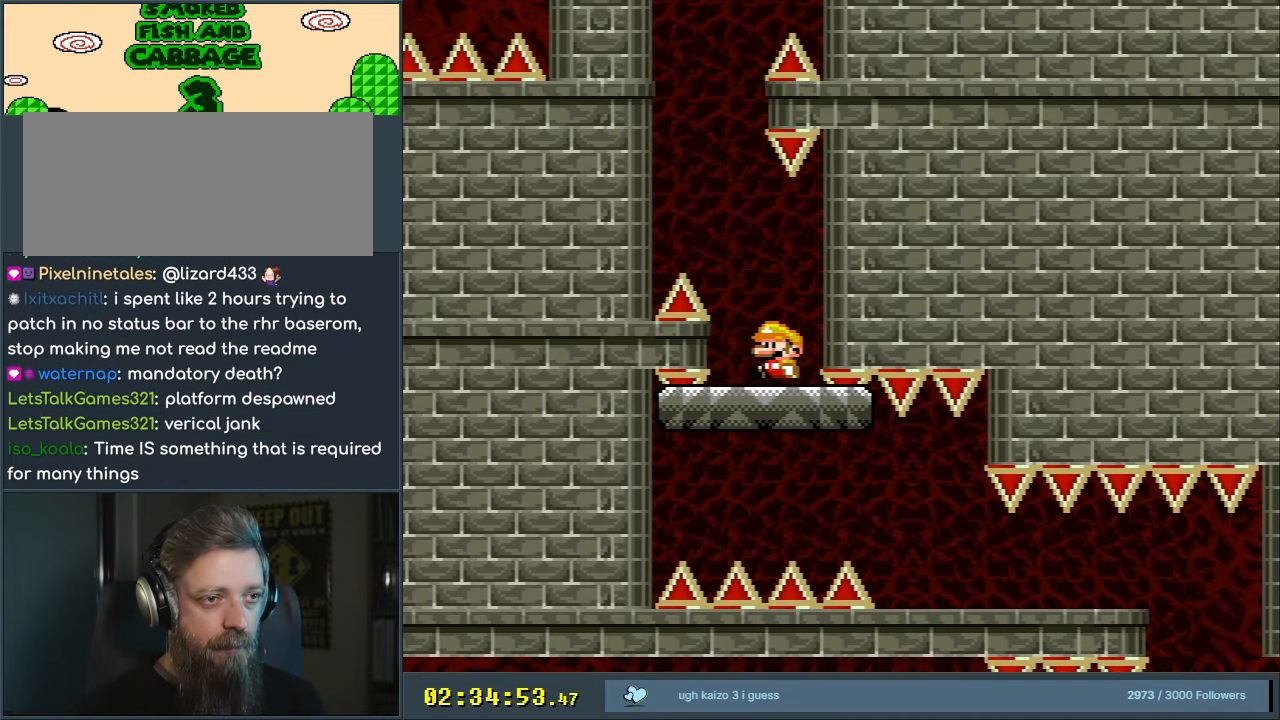
{"buttons": ["Y"], "events": [[117, "DPAD_LEFT", "up"], [317, "DPAD_LEFT", "down"], [433, "DPAD_LEFT", "up"]]}
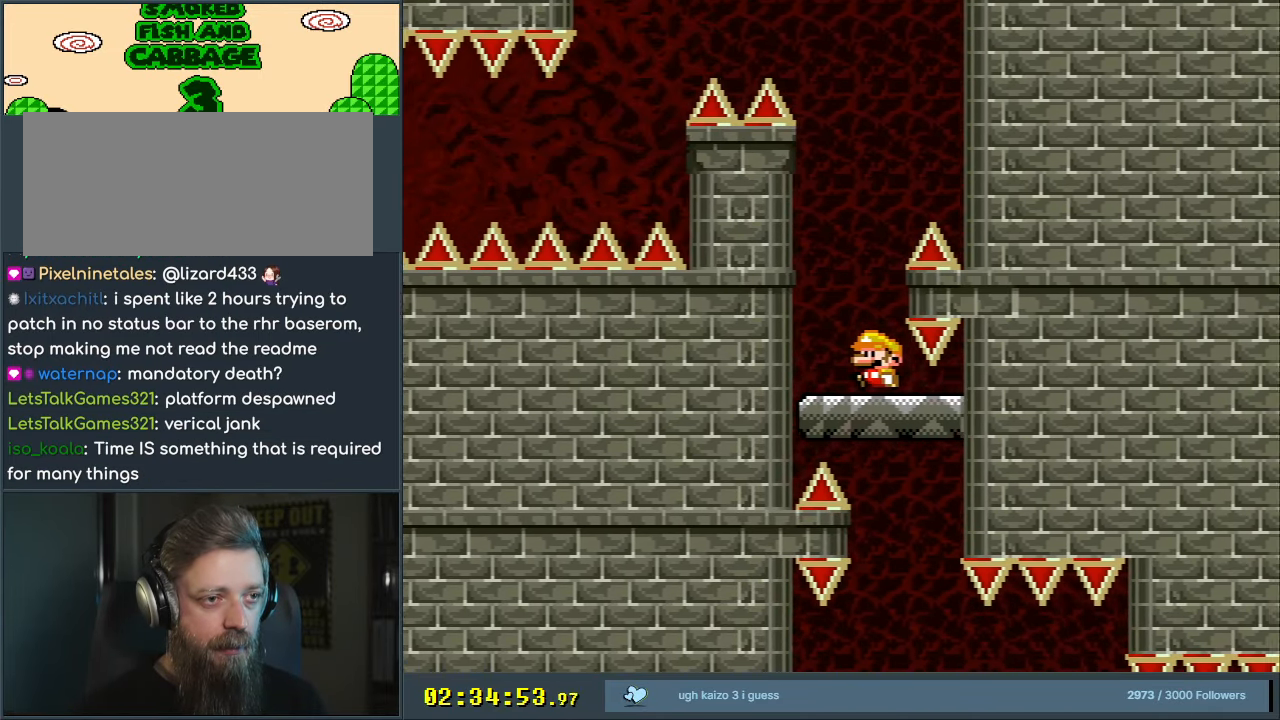
{"buttons": ["Y"], "events": [[33, "DPAD_RIGHT", "down"], [150, "DPAD_RIGHT", "up"], [383, "DPAD_LEFT", "down"], [483, "DPAD_LEFT", "up"]]}
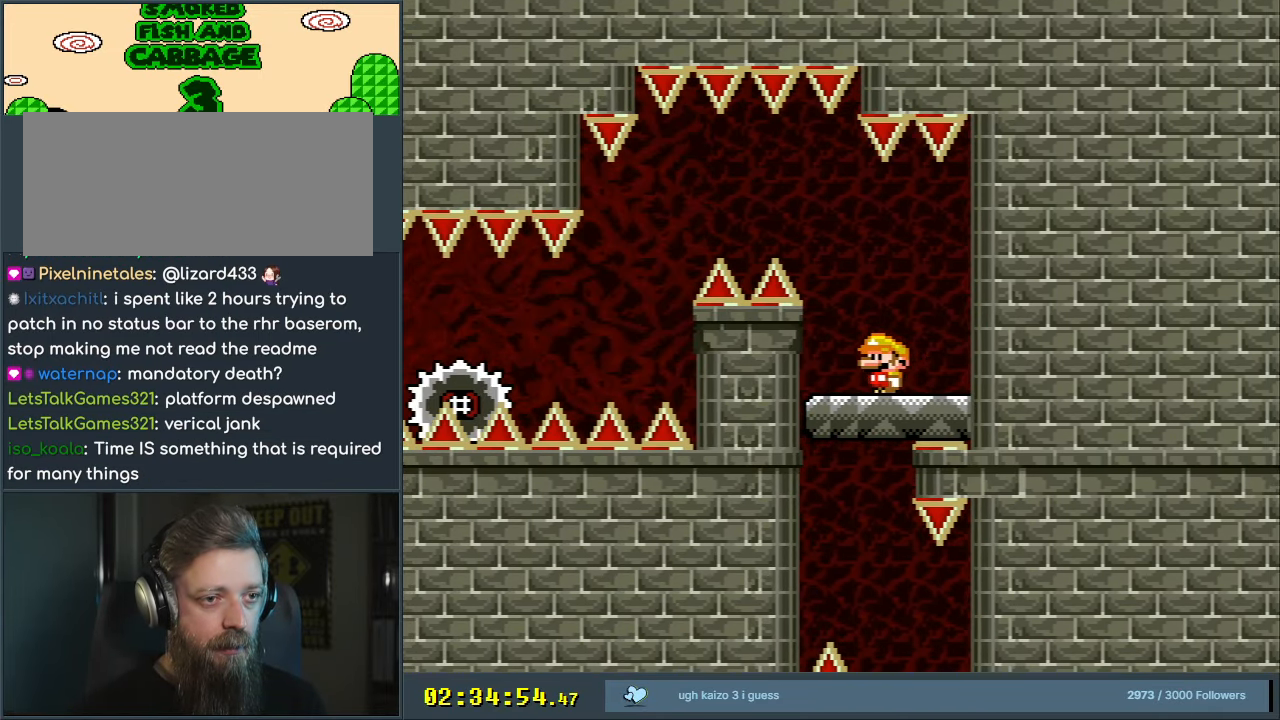
{"buttons": ["A", "X", "DPAD_LEFT"], "events": [[17, "Y", "up"], [33, "X", "down"], [83, "DPAD_LEFT", "down"], [200, "A", "down"], [300, "A", "up"], [400, "A", "down"]]}
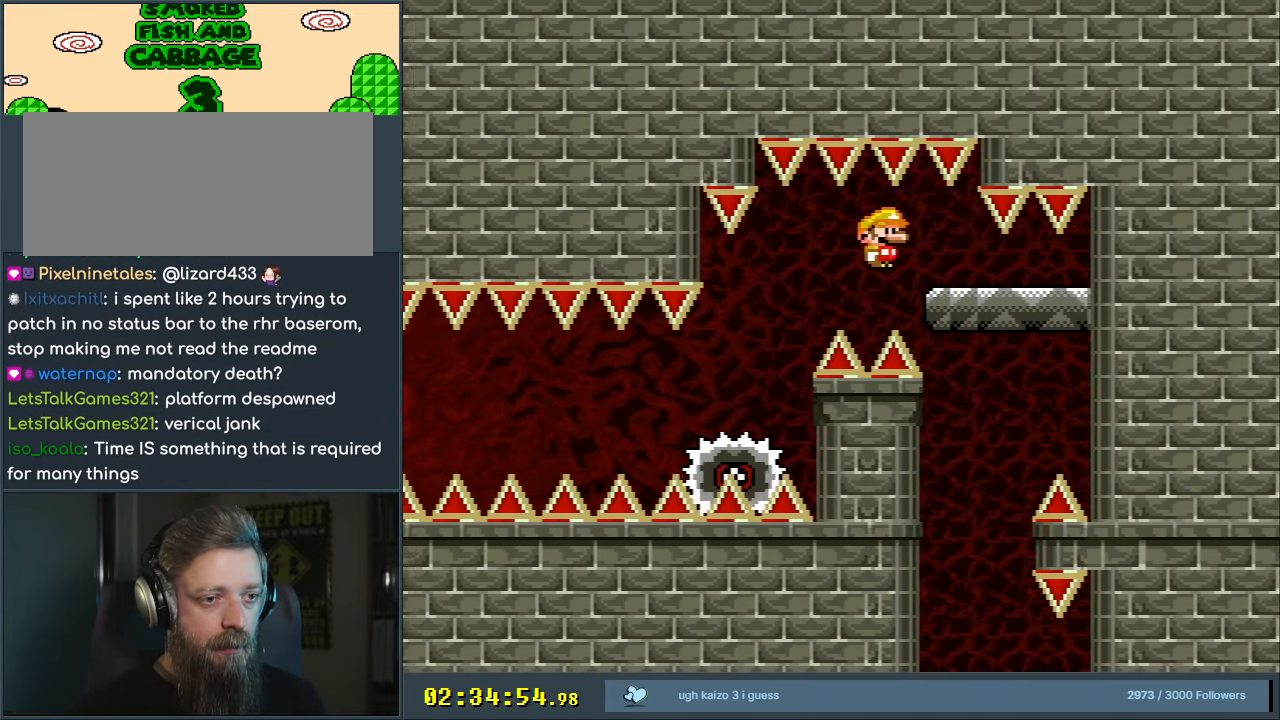
{"buttons": ["X", "DPAD_LEFT"], "events": [[67, "DPAD_LEFT", "up"], [183, "DPAD_RIGHT", "down"], [250, "A", "up"], [317, "DPAD_RIGHT", "up"], [333, "DPAD_LEFT", "down"]]}
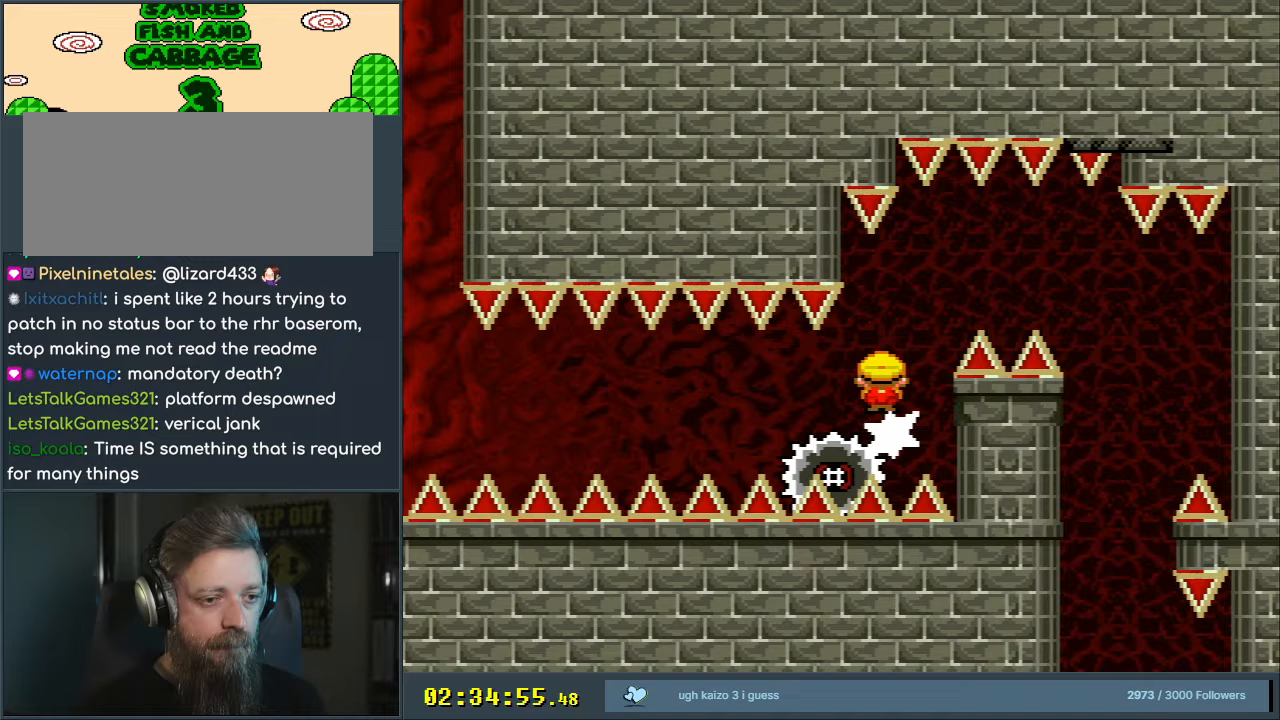
{"buttons": ["A"], "events": [[50, "DPAD_LEFT", "up"], [200, "DPAD_LEFT", "down"], [317, "DPAD_LEFT", "up"], [400, "X", "up"], [500, "A", "down"]]}
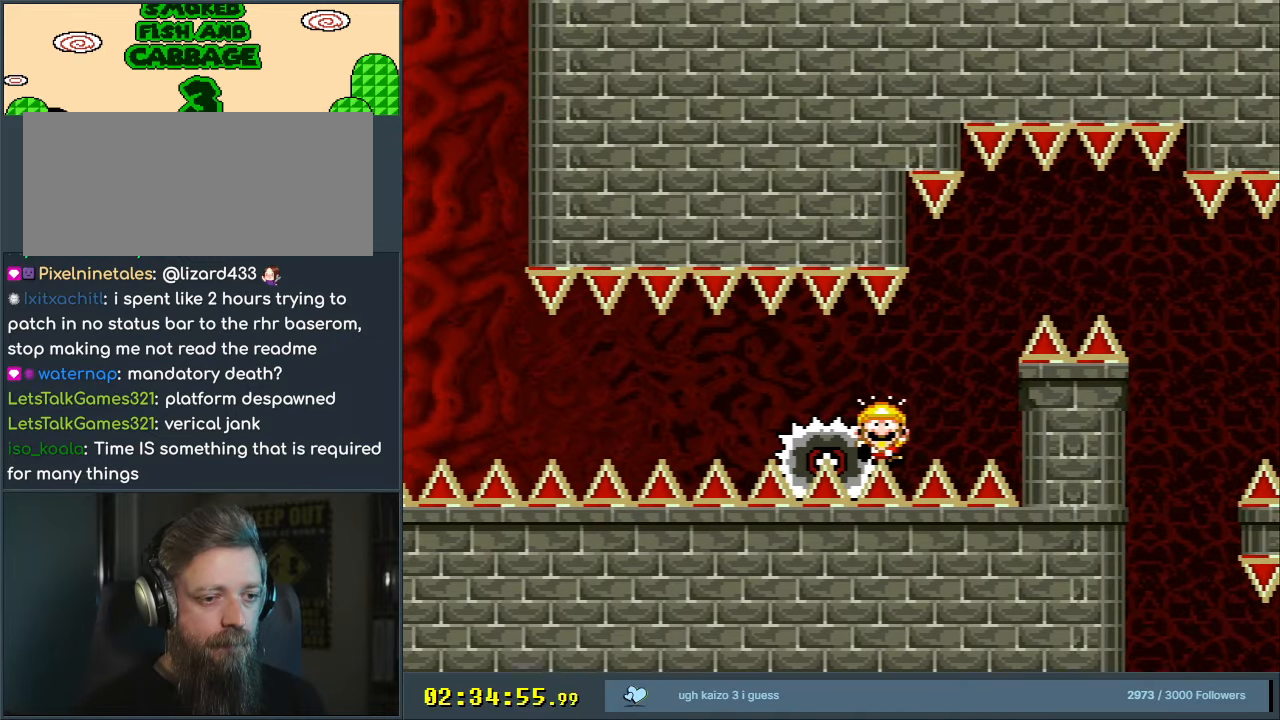
{"buttons": [], "events": [[100, "A", "up"], [167, "A", "down"], [250, "A", "up"], [350, "A", "down"], [450, "A", "up"]]}
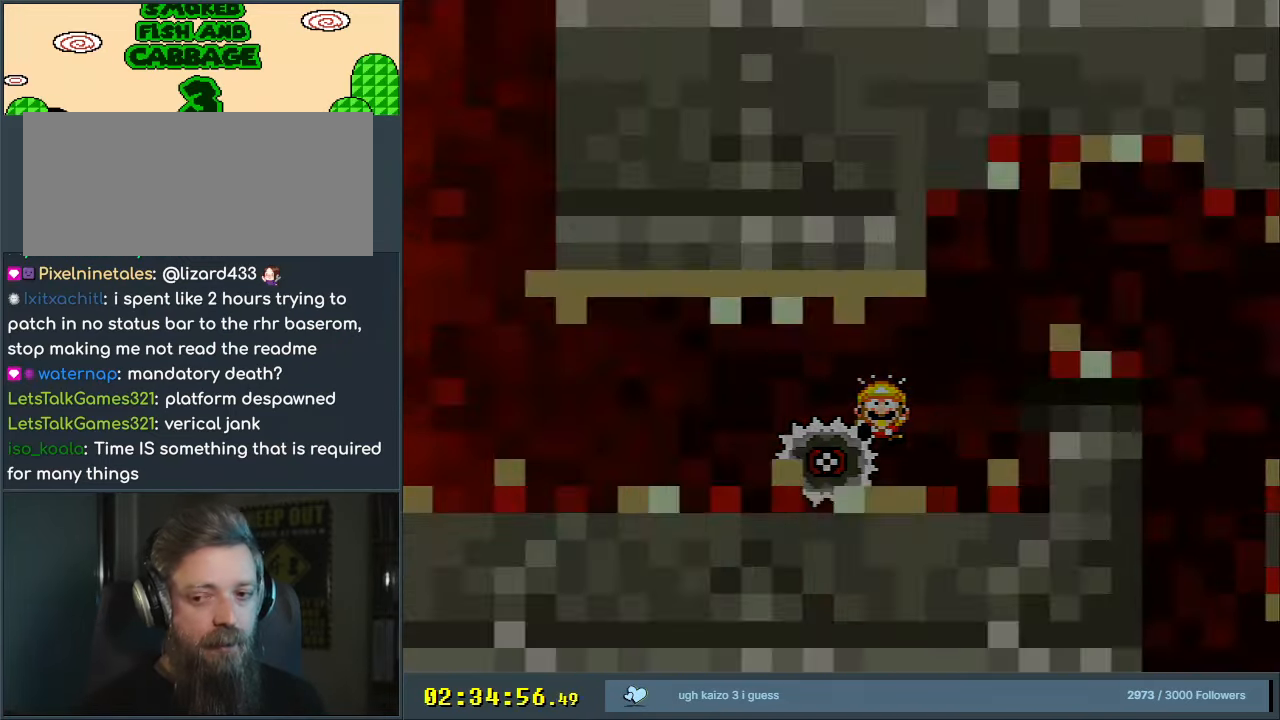
{"buttons": [], "events": [[117, "X", "down"], [133, "A", "down"], [367, "A", "up"], [367, "X", "up"]]}
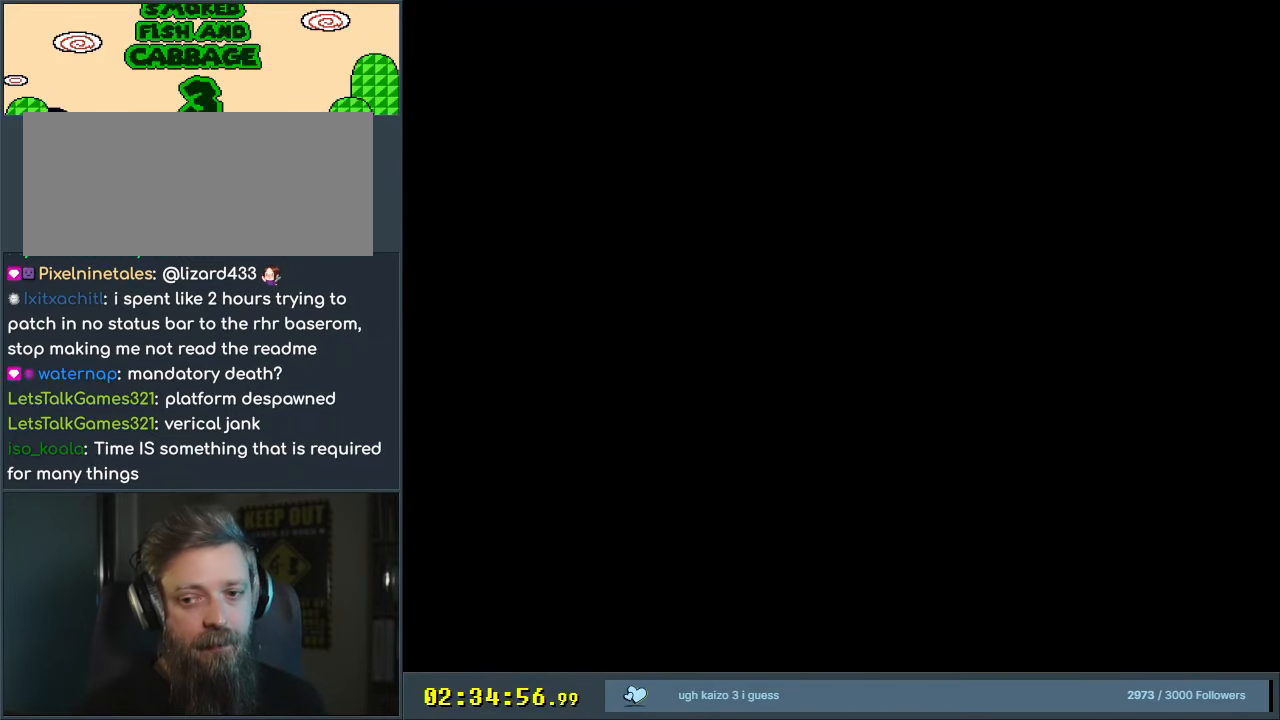
{"buttons": ["A", "X", "DPAD_LEFT"], "events": [[50, "X", "down"], [67, "A", "down"], [433, "DPAD_LEFT", "down"]]}
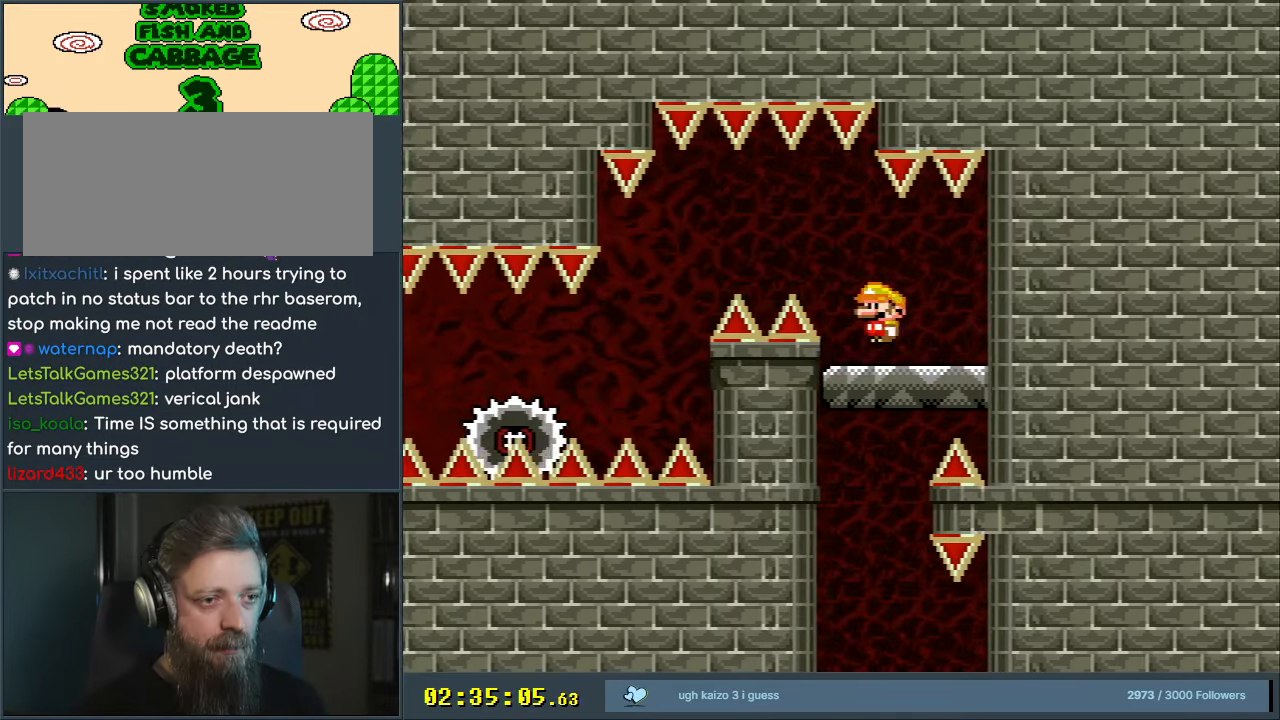
{"buttons": ["A", "X", "DPAD_RIGHT"], "events": [[367, "DPAD_LEFT", "up"], [500, "DPAD_RIGHT", "down"]]}
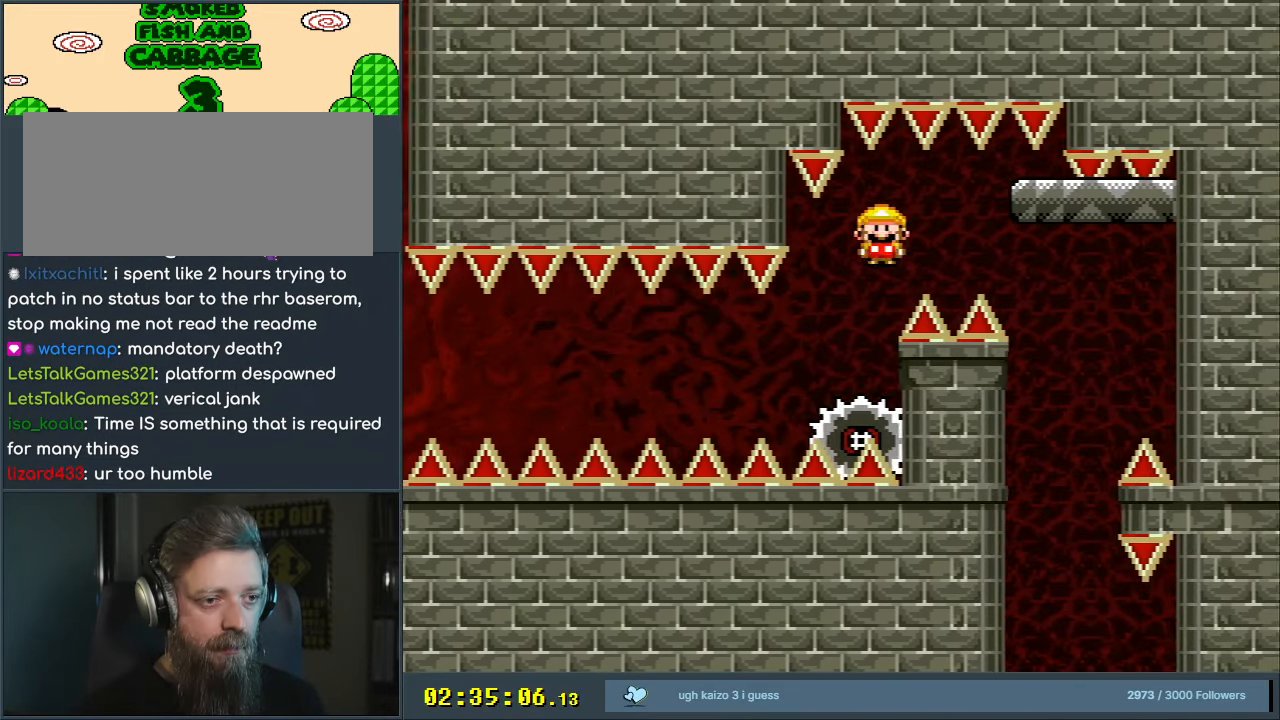
{"buttons": ["X"], "events": [[100, "DPAD_RIGHT", "up"], [100, "DPAD_UP", "down"], [117, "DPAD_UP", "up"], [133, "DPAD_LEFT", "down"], [150, "A", "up"], [333, "DPAD_LEFT", "up"]]}